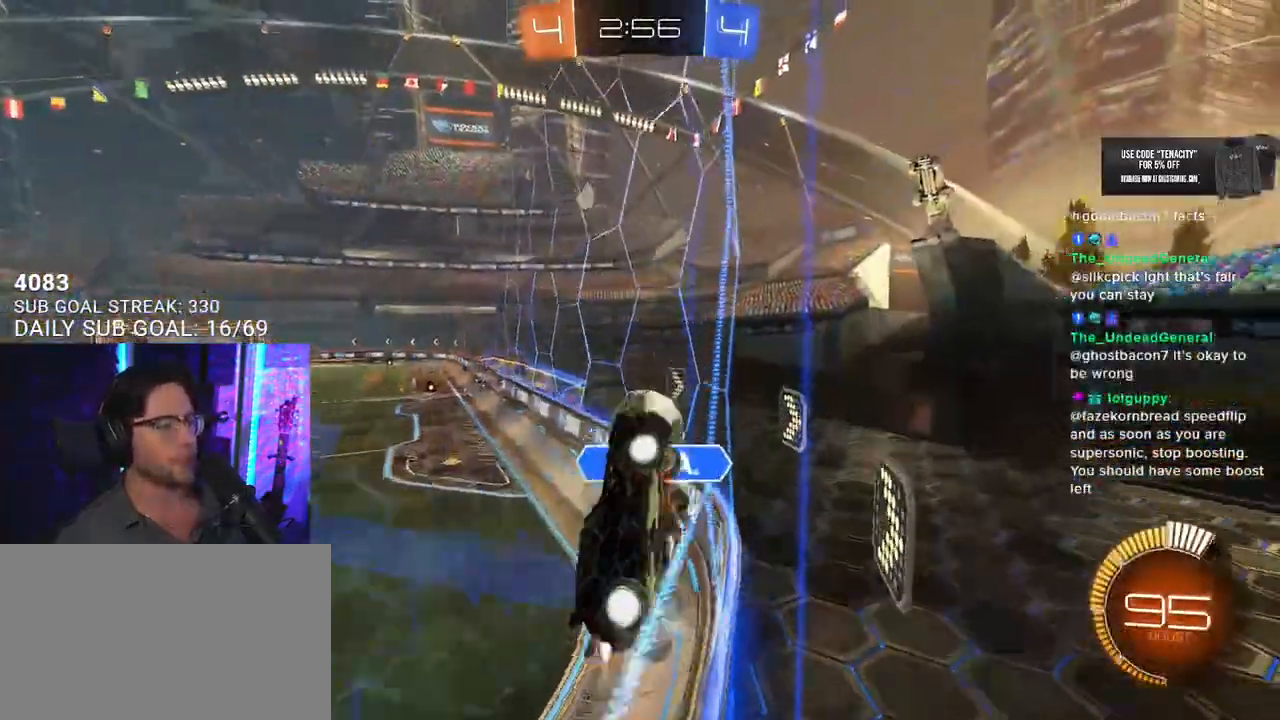
Gameplay with a controller (PlayStation layout); each line is a JSON object with the inputs held at the frame after it. "button_events" lists button changes between this image and that frame as [ms after this image, input, new state], when the widget could be followed in between (sticks are given only as held states).
{"buttons": ["R1", "R2"], "left_stick": "left", "right_stick": "center", "button_events": [[183, "SQUARE", "down"], [317, "SQUARE", "up"]]}
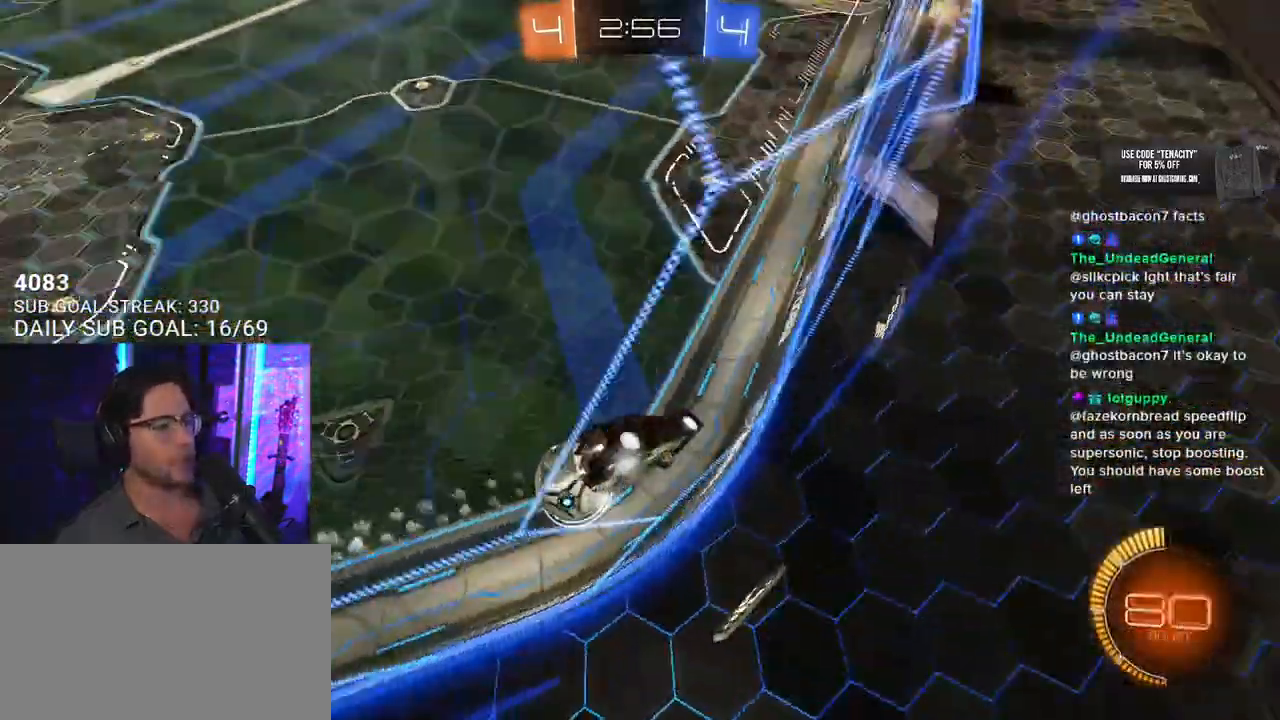
{"buttons": ["R2"], "left_stick": "left", "right_stick": "center"}
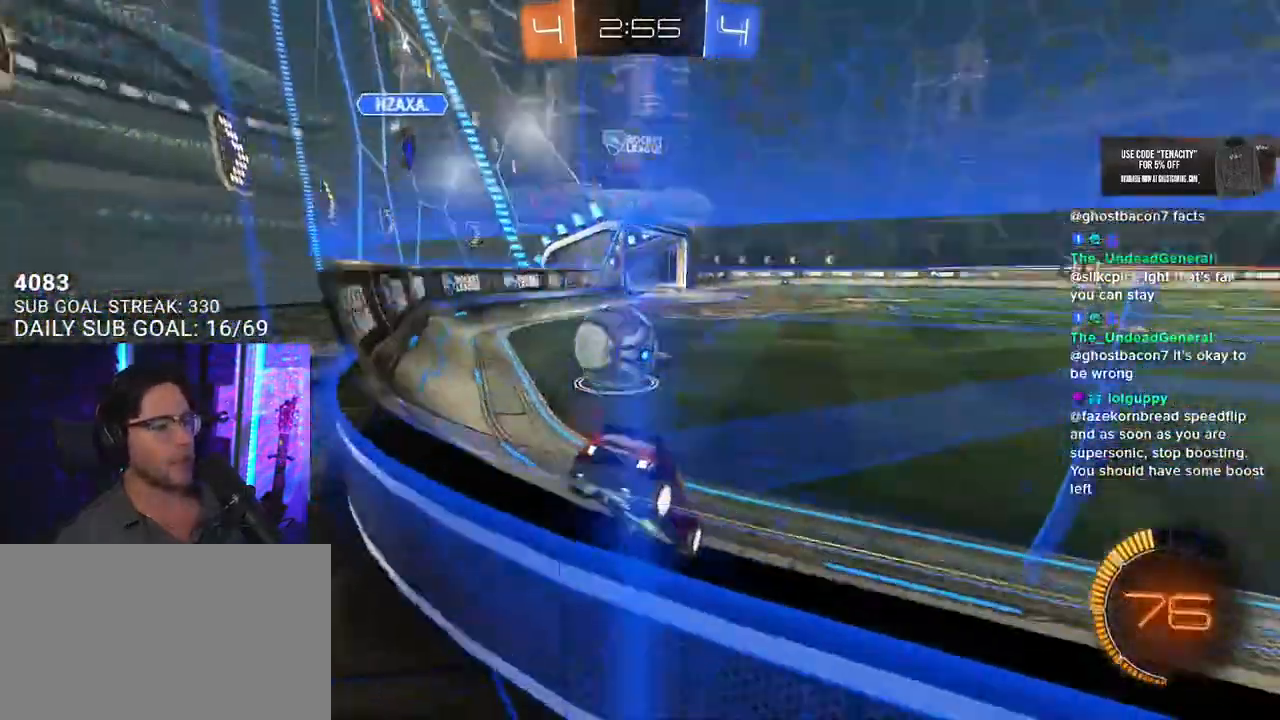
{"buttons": ["R1", "R2"], "left_stick": "left", "right_stick": "center", "button_events": [[17, "R1", "down"], [350, "R1", "up"], [433, "R1", "down"]]}
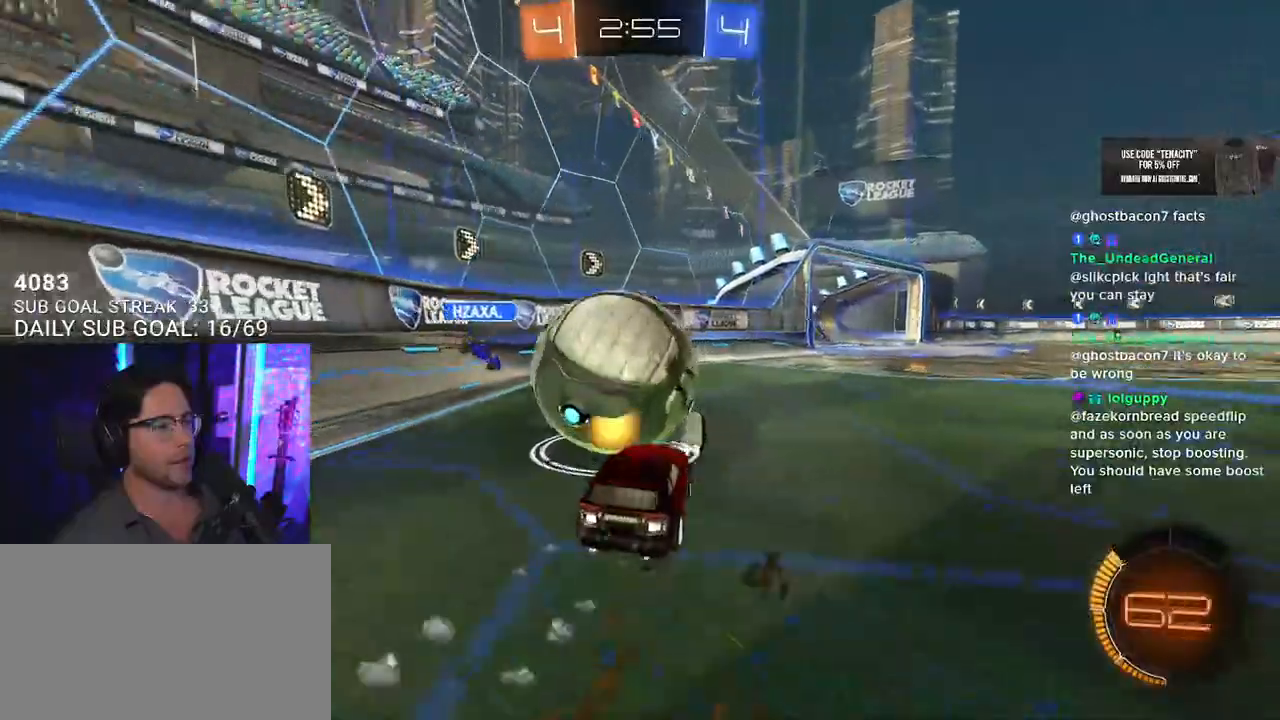
{"buttons": ["R2"], "left_stick": "right", "right_stick": "center", "button_events": [[150, "R1", "up"]]}
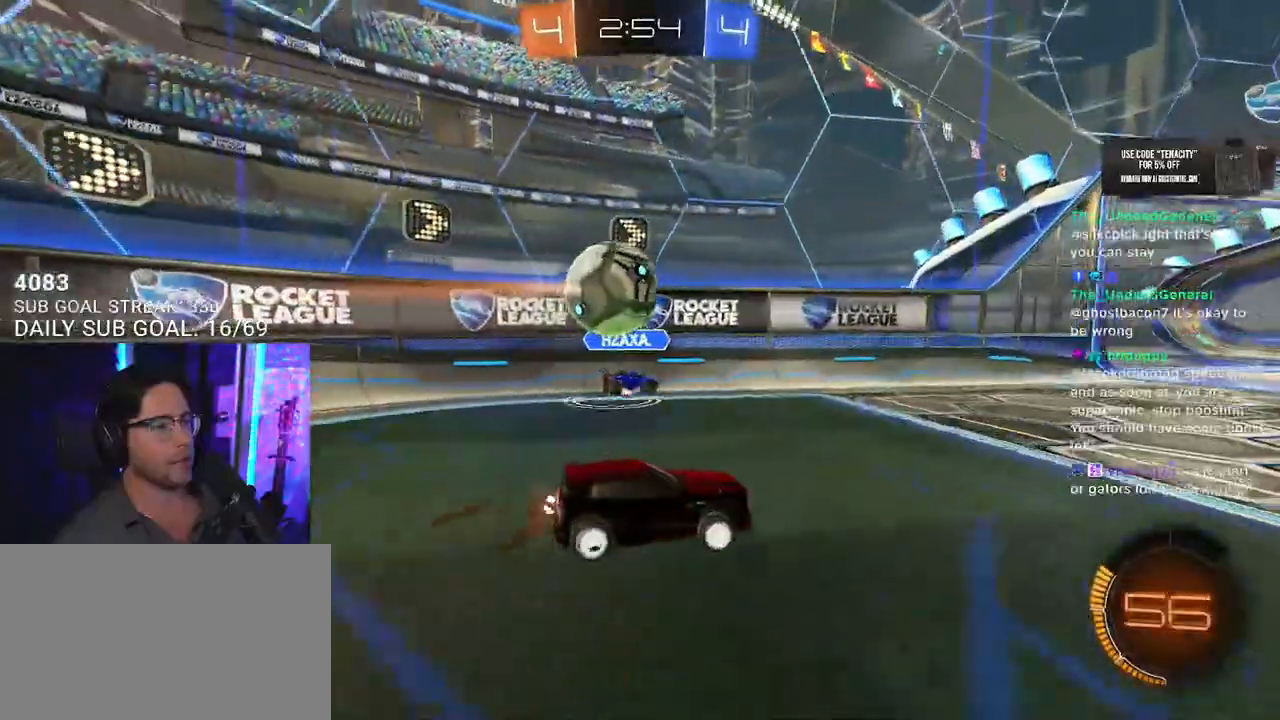
{"buttons": [], "left_stick": "left", "right_stick": "center", "button_events": [[350, "L2", "down"], [367, "R2", "up"], [500, "L2", "up"]]}
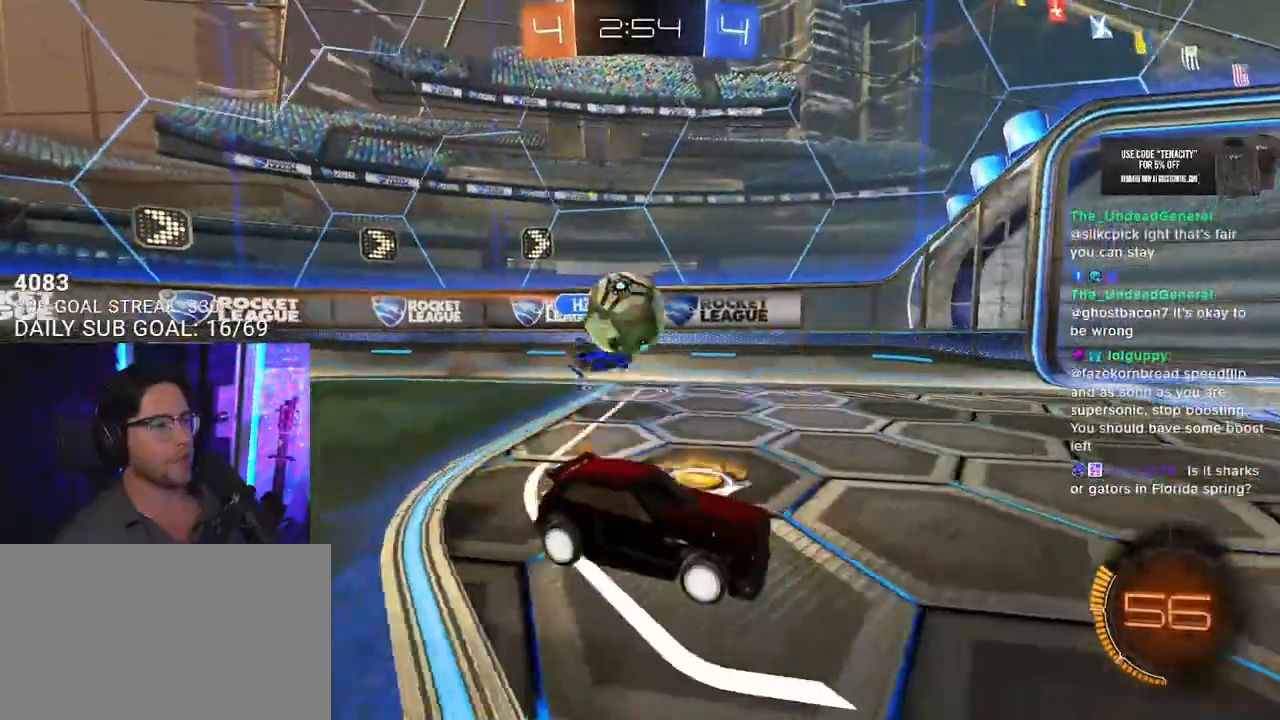
{"buttons": ["R1", "R2"], "left_stick": "left", "right_stick": "center", "button_events": [[100, "L2", "down"], [183, "L2", "up"], [267, "R2", "down"], [333, "R1", "down"]]}
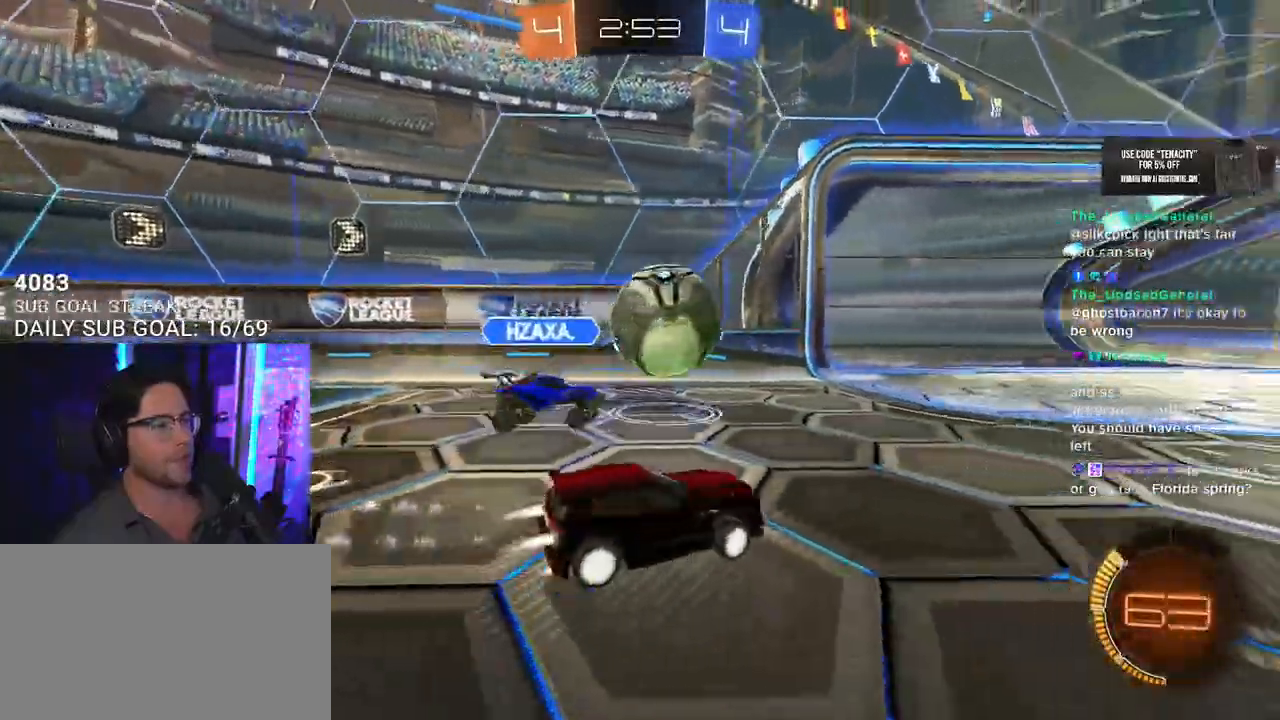
{"buttons": ["L2", "R2"], "left_stick": "down-left", "right_stick": "center", "button_events": [[167, "CROSS", "down"], [250, "CROSS", "up"], [250, "L2", "down"], [300, "CROSS", "down"], [367, "L2", "up"], [483, "CROSS", "up"], [500, "L2", "down"], [500, "R1", "up"]]}
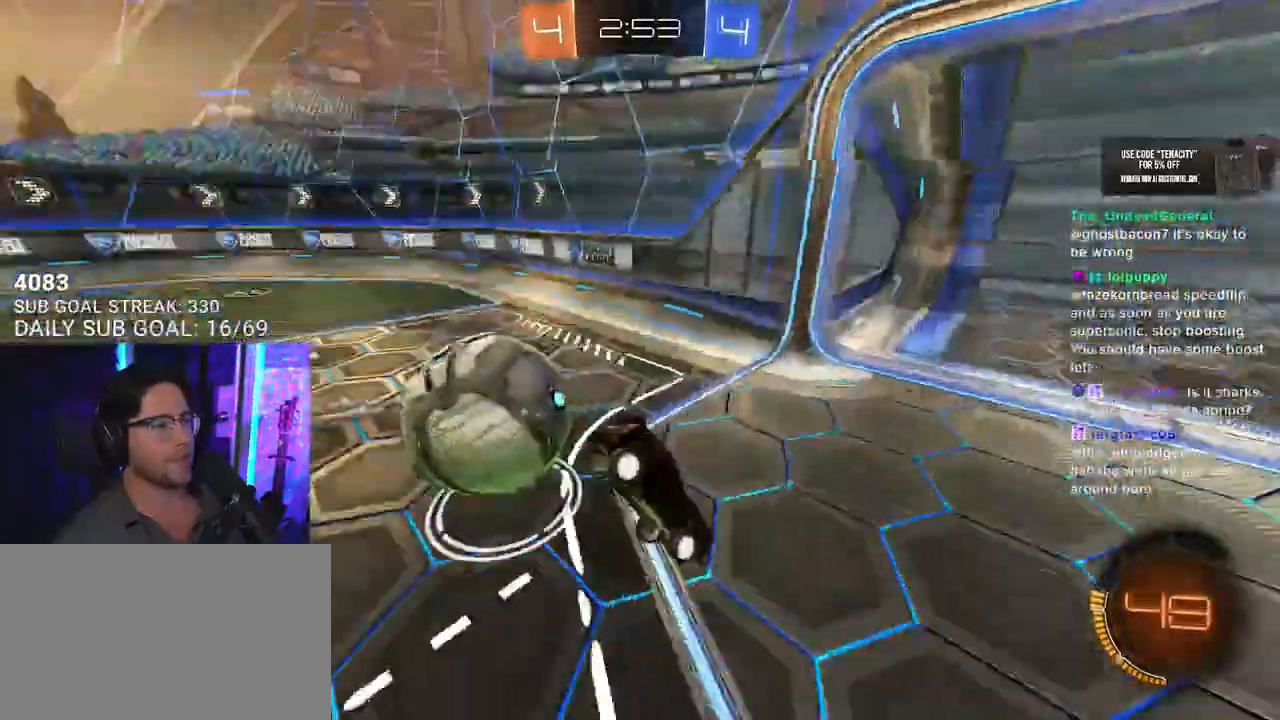
{"buttons": ["SQUARE", "L2", "R2"], "left_stick": "left", "right_stick": "center", "button_events": [[500, "SQUARE", "down"]]}
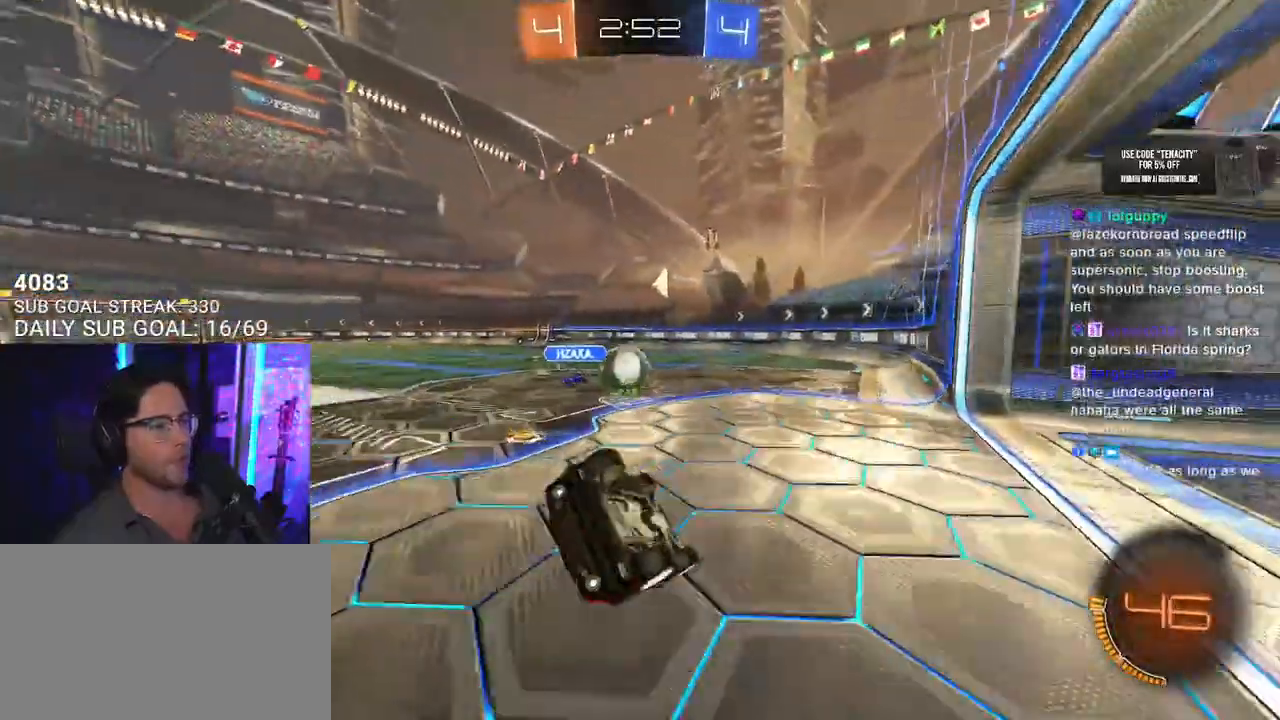
{"buttons": ["R2"], "left_stick": "right", "right_stick": "center", "button_events": [[133, "L2", "up"], [200, "SQUARE", "up"]]}
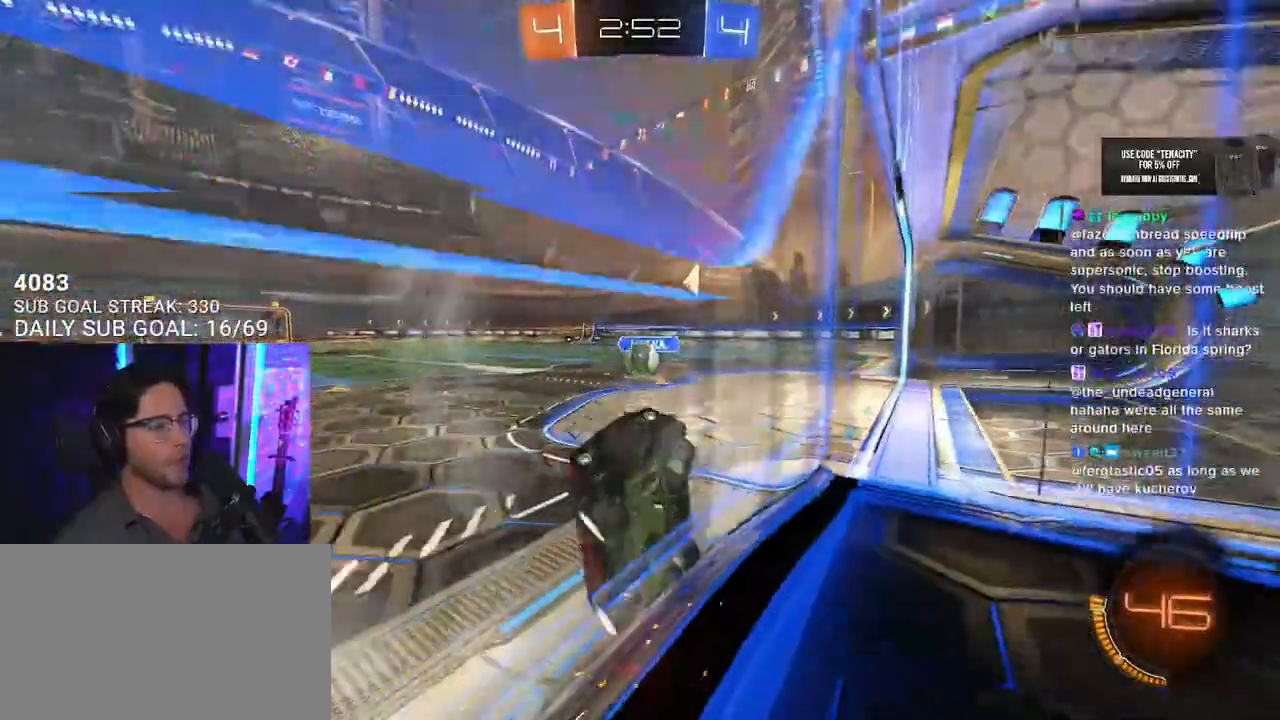
{"buttons": ["R1", "R2"], "left_stick": "right", "right_stick": "center", "button_events": [[33, "SQUARE", "down"], [150, "SQUARE", "up"], [383, "R1", "down"]]}
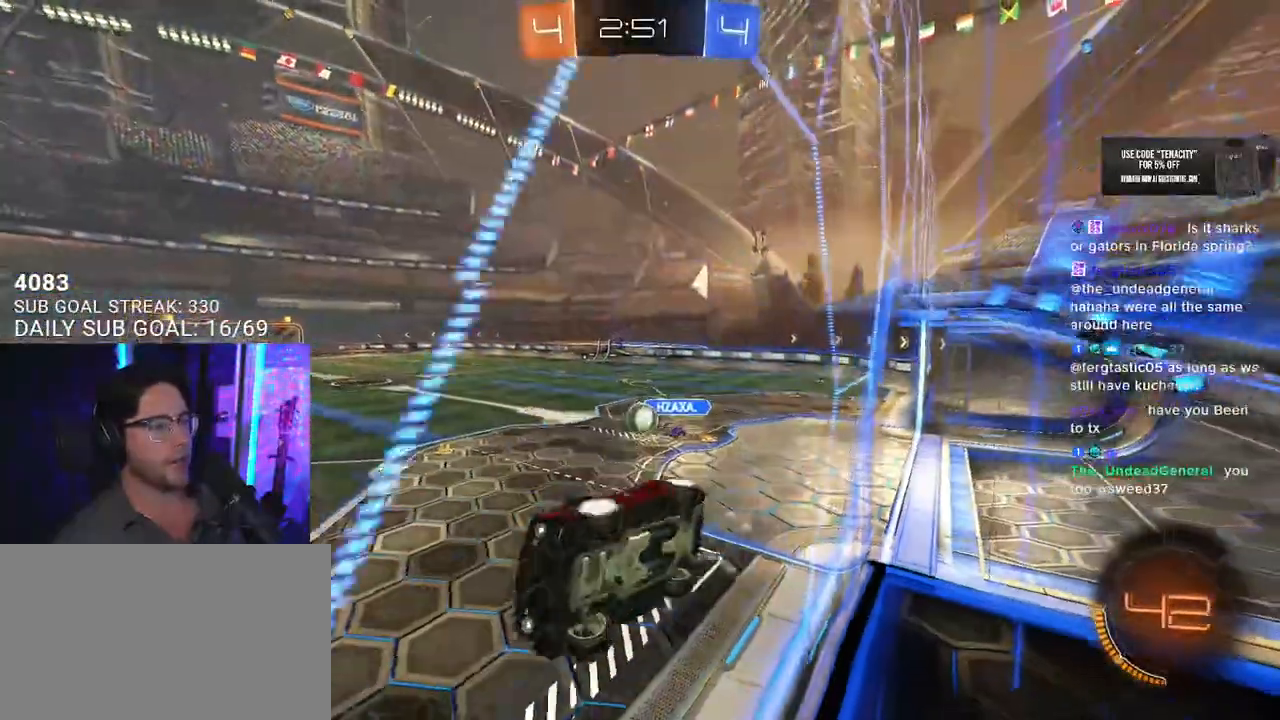
{"buttons": ["R1", "R2"], "left_stick": "center", "right_stick": "center", "button_events": []}
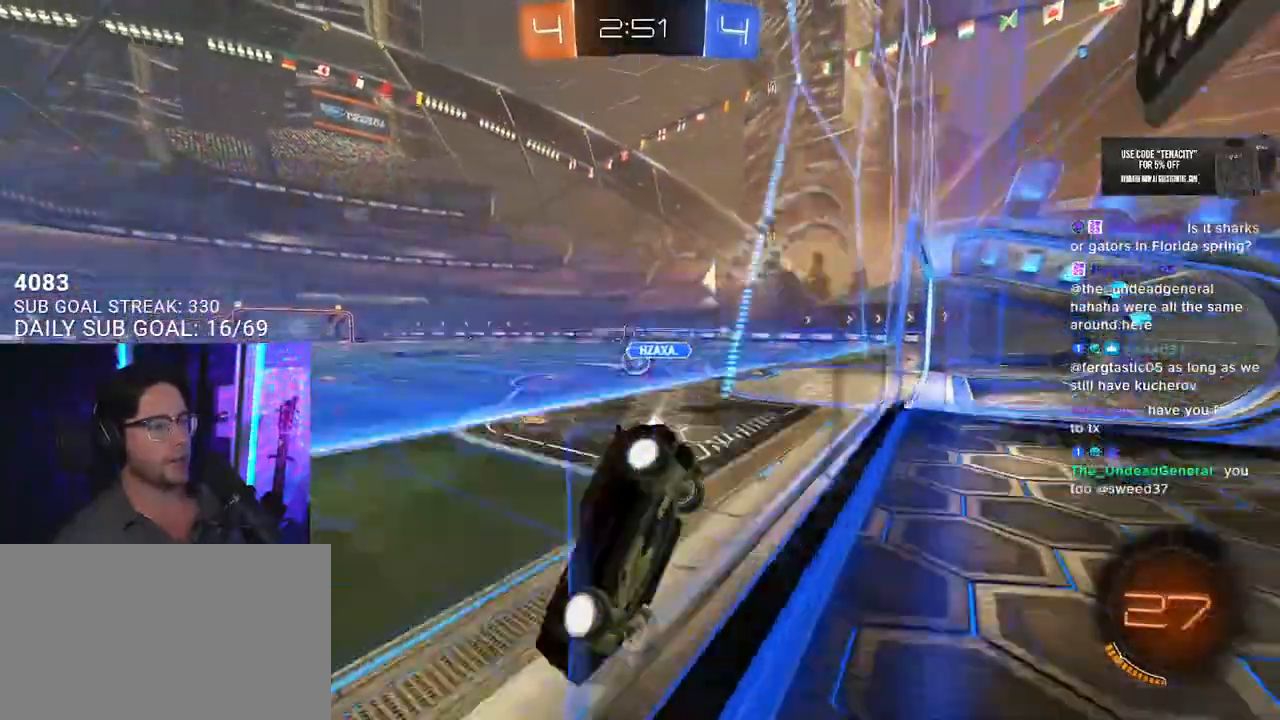
{"buttons": ["R1", "R2"], "left_stick": "up-left", "right_stick": "center", "button_events": []}
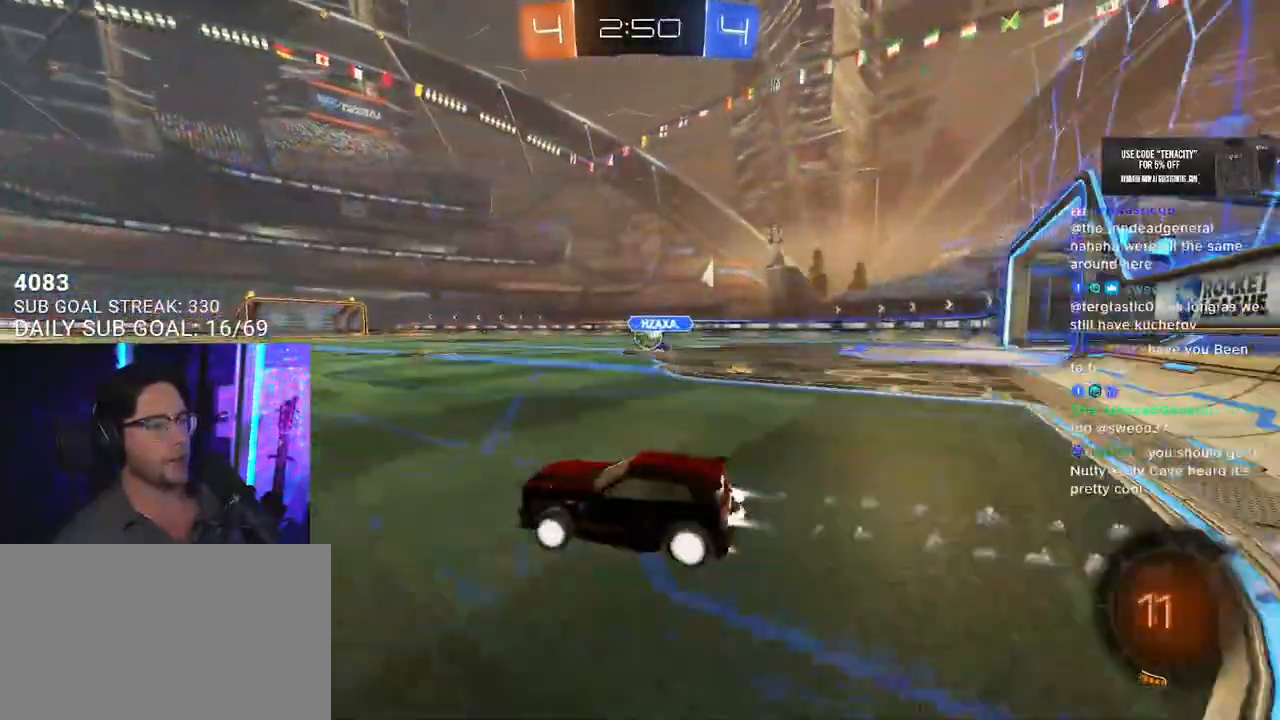
{"buttons": ["SQUARE", "R1", "R2", "L3"], "left_stick": "down", "right_stick": "center", "button_events": [[167, "CROSS", "down"], [250, "L2", "down"], [283, "CROSS", "up"], [333, "CROSS", "down"], [383, "SQUARE", "down"], [450, "CROSS", "up"], [467, "L2", "up"], [467, "L3", "down"]]}
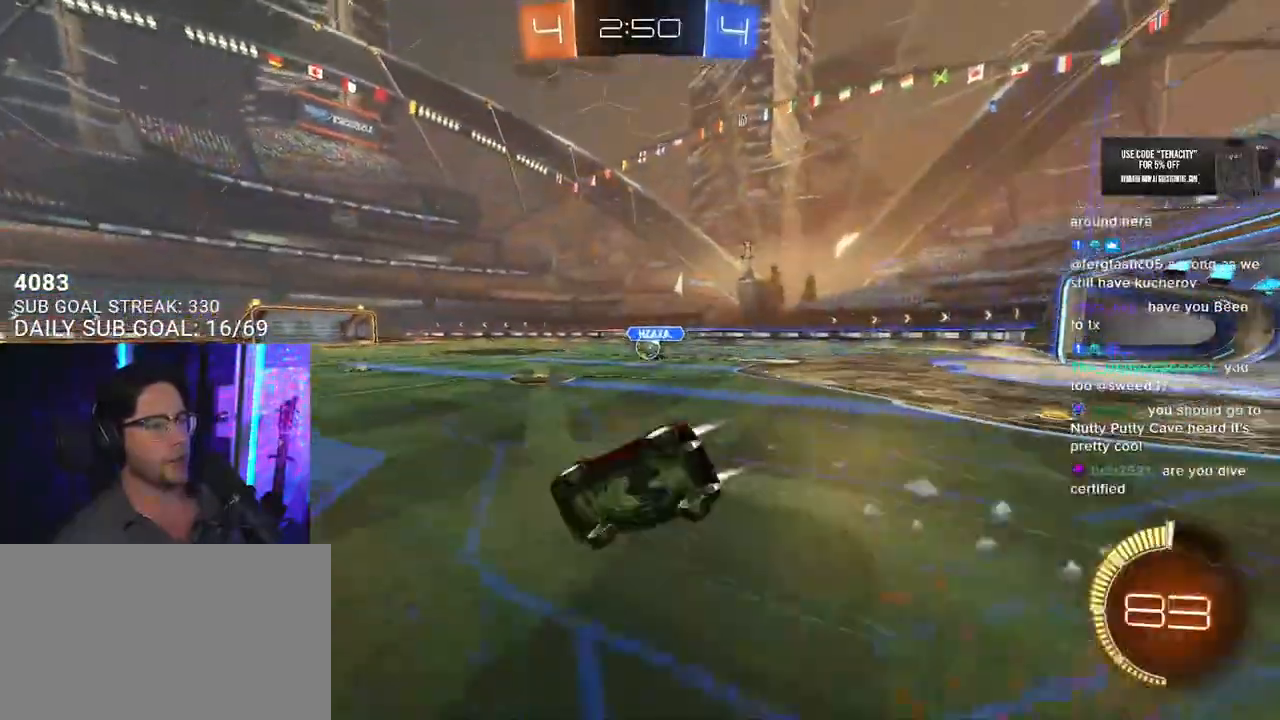
{"buttons": ["R2", "L3"], "left_stick": "down", "right_stick": "center", "button_events": [[117, "R1", "up"], [217, "SQUARE", "up"]]}
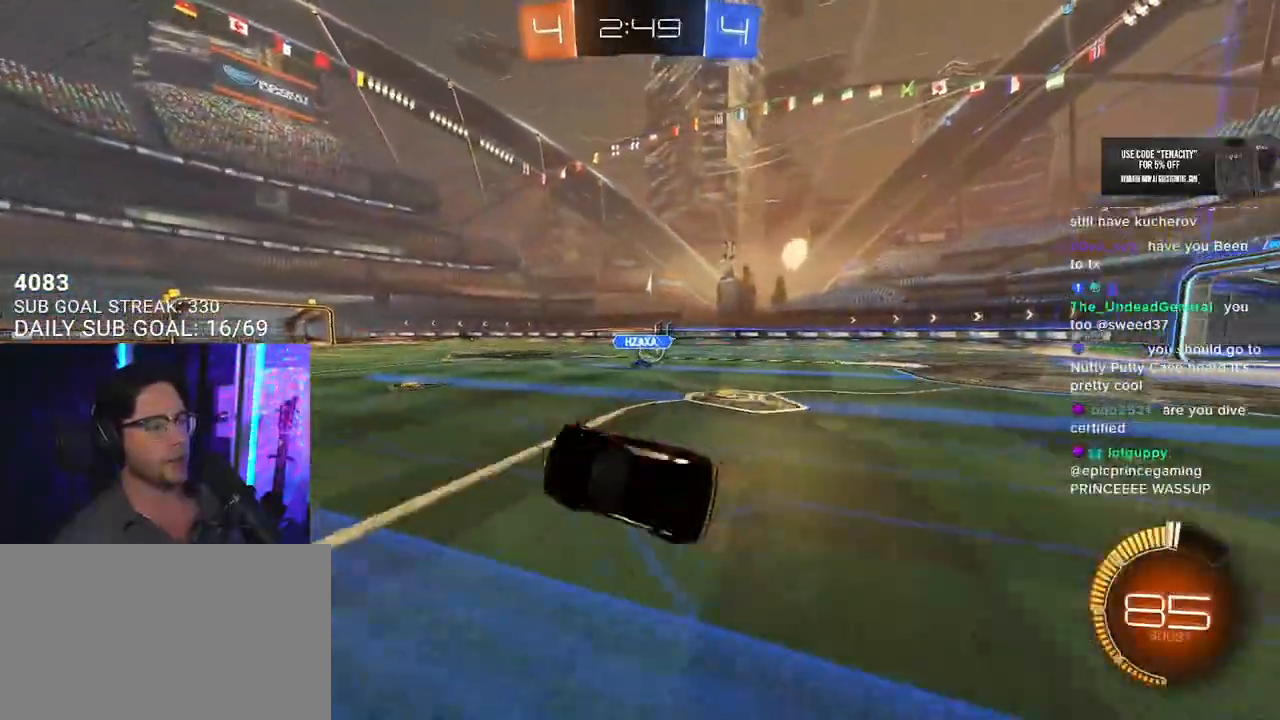
{"buttons": ["R1", "R2"], "left_stick": "center", "right_stick": "center", "button_events": [[67, "L3", "up"], [417, "R1", "down"]]}
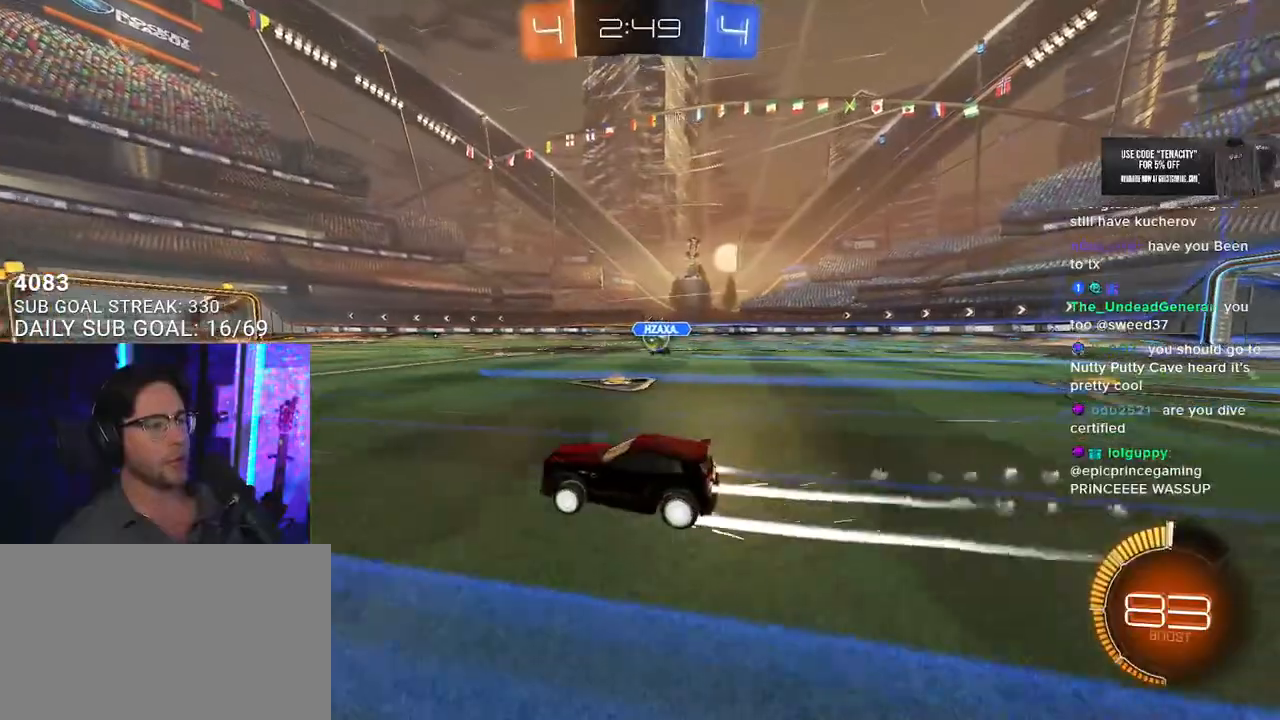
{"buttons": ["R2"], "left_stick": "center", "right_stick": "center", "button_events": [[167, "R1", "up"]]}
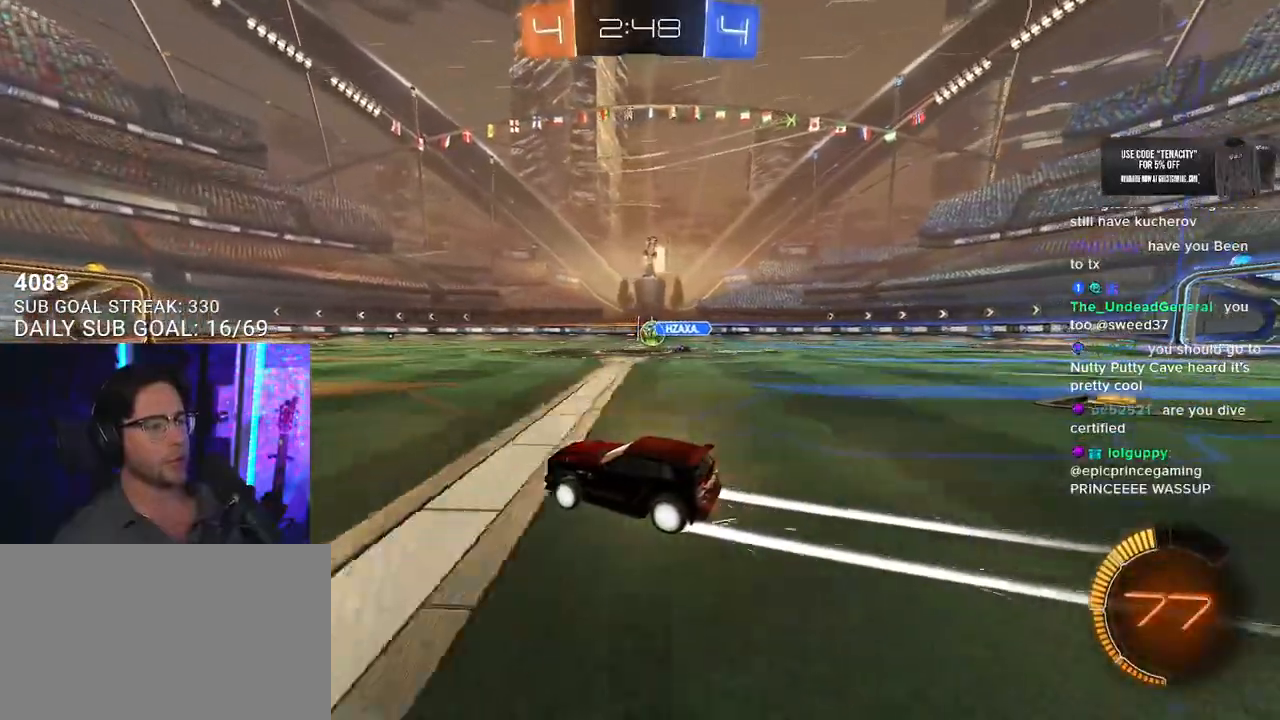
{"buttons": ["R2"], "left_stick": "center", "right_stick": "center", "button_events": []}
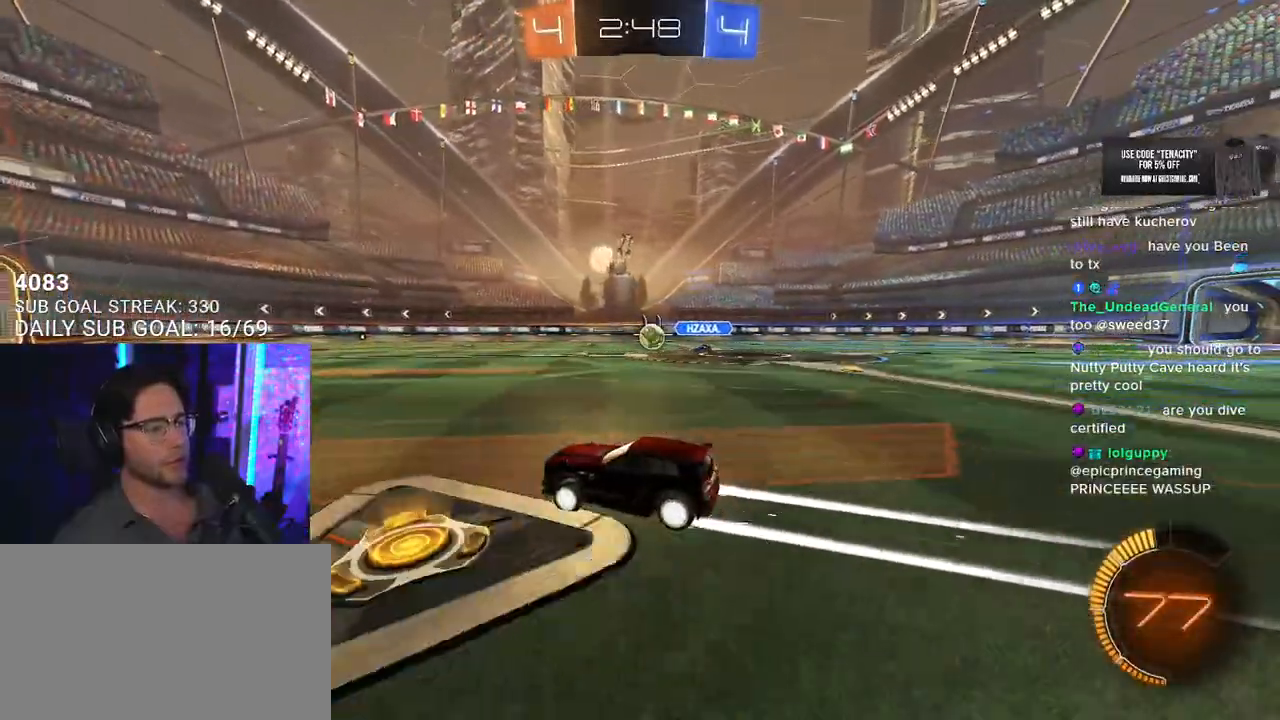
{"buttons": ["R2"], "left_stick": "right", "right_stick": "center", "button_events": []}
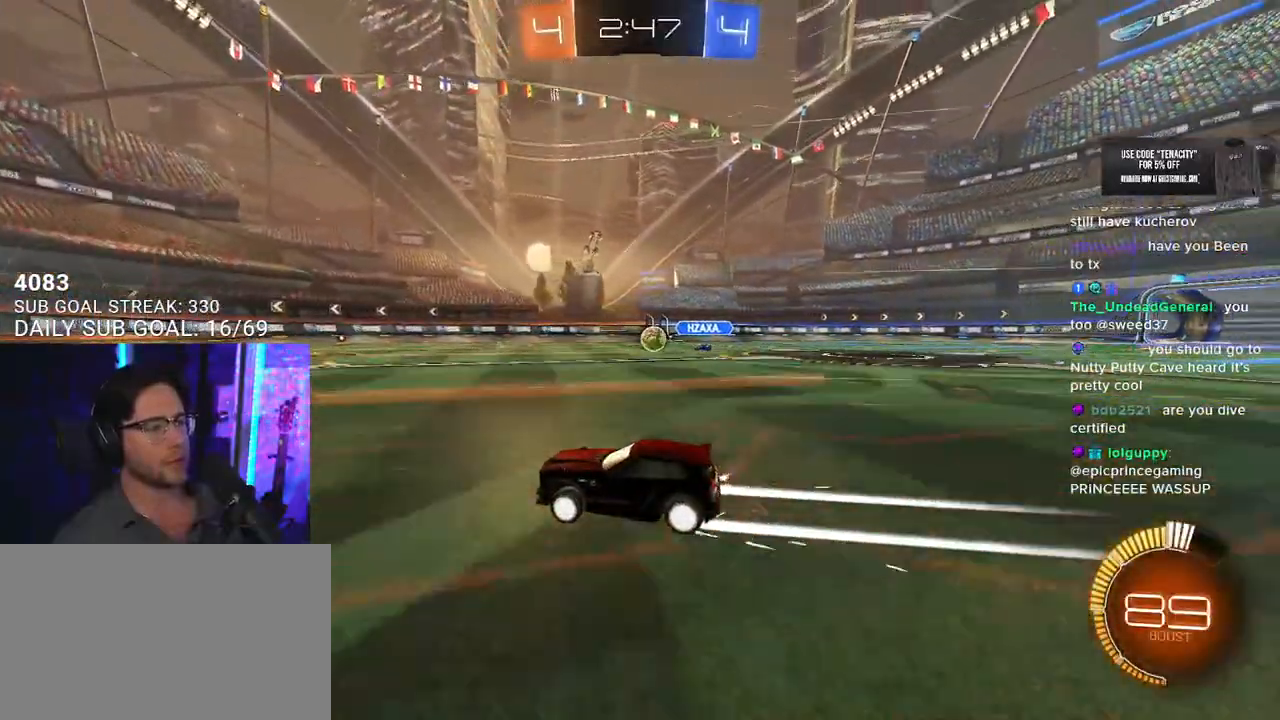
{"buttons": ["R2"], "left_stick": "left", "right_stick": "center", "button_events": []}
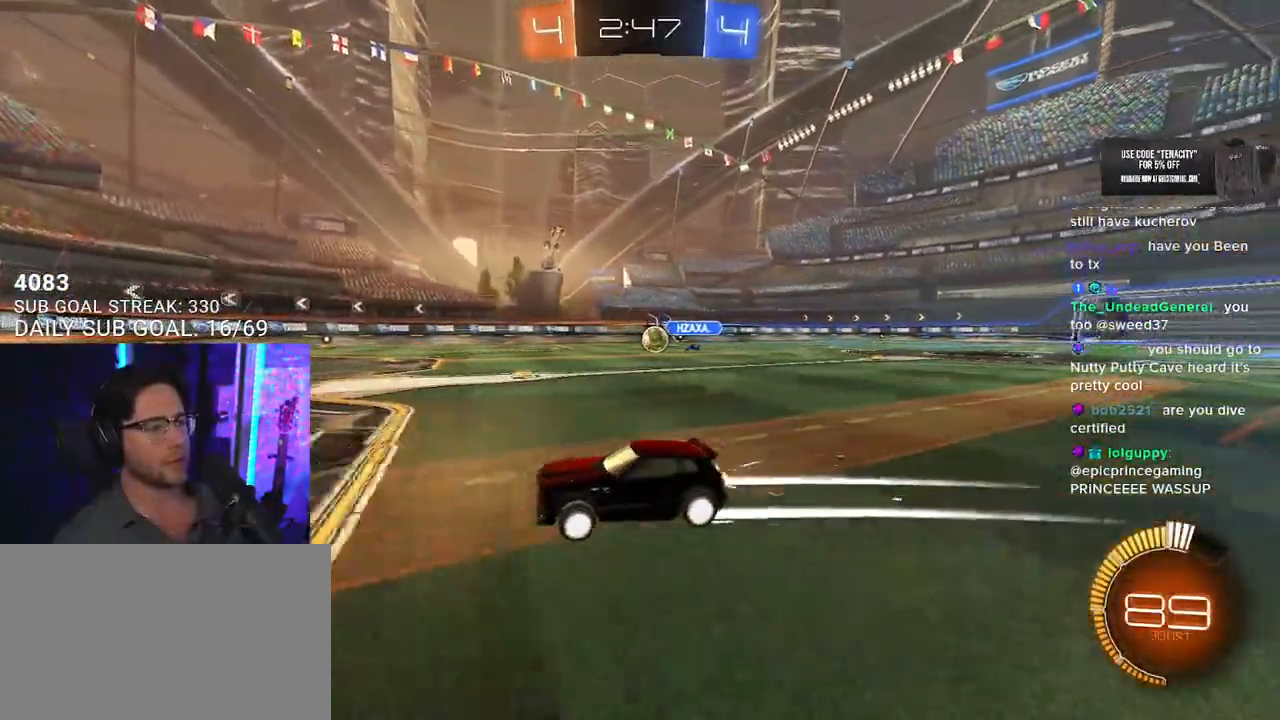
{"buttons": ["R2"], "left_stick": "center", "right_stick": "center", "button_events": []}
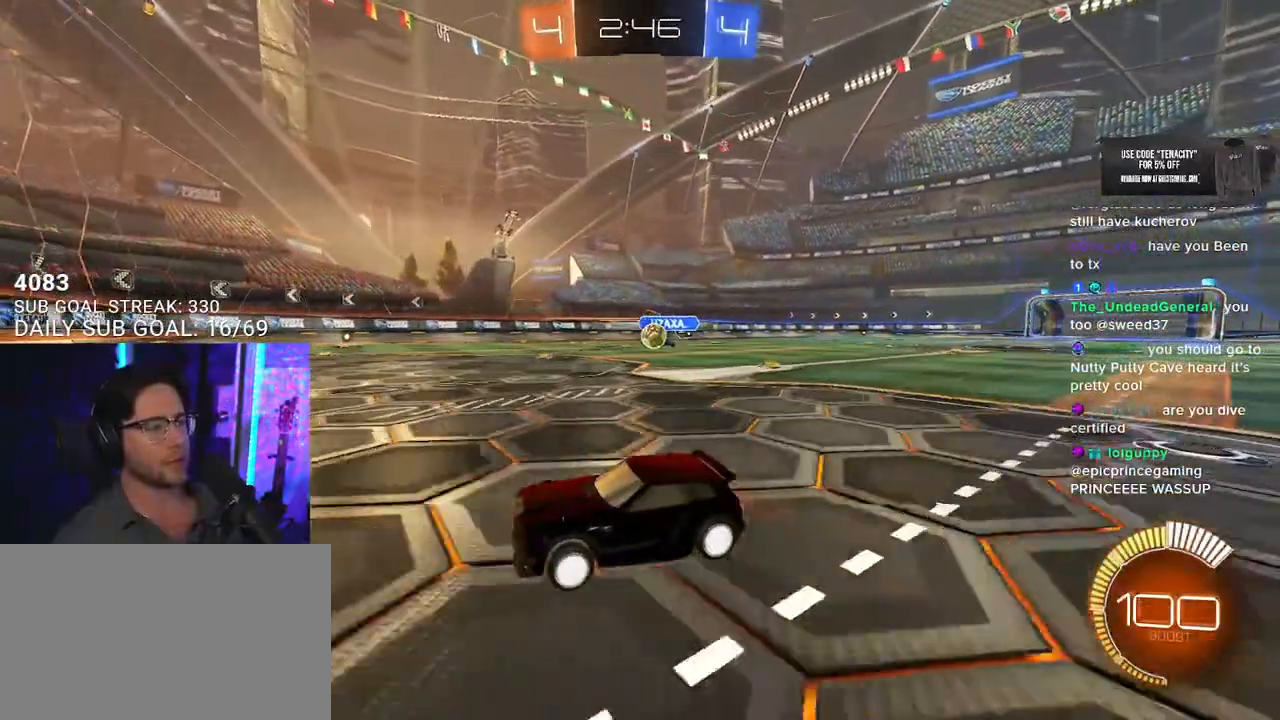
{"buttons": ["L2", "R2"], "left_stick": "center", "right_stick": "center", "button_events": [[17, "SQUARE", "down"], [200, "SQUARE", "up"], [267, "L2", "down"], [267, "R2", "up"], [500, "R2", "down"]]}
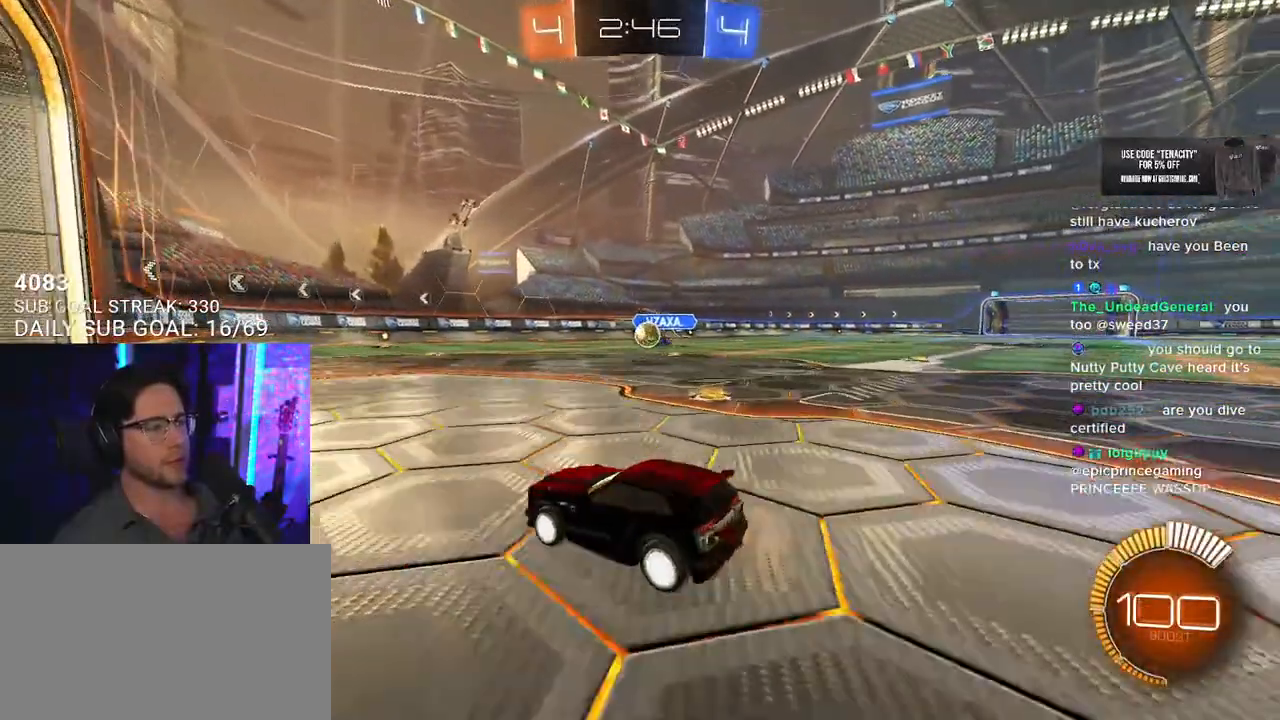
{"buttons": ["L2"], "left_stick": "left", "right_stick": "center", "button_events": [[50, "L2", "up"], [467, "L2", "down"], [483, "R2", "up"]]}